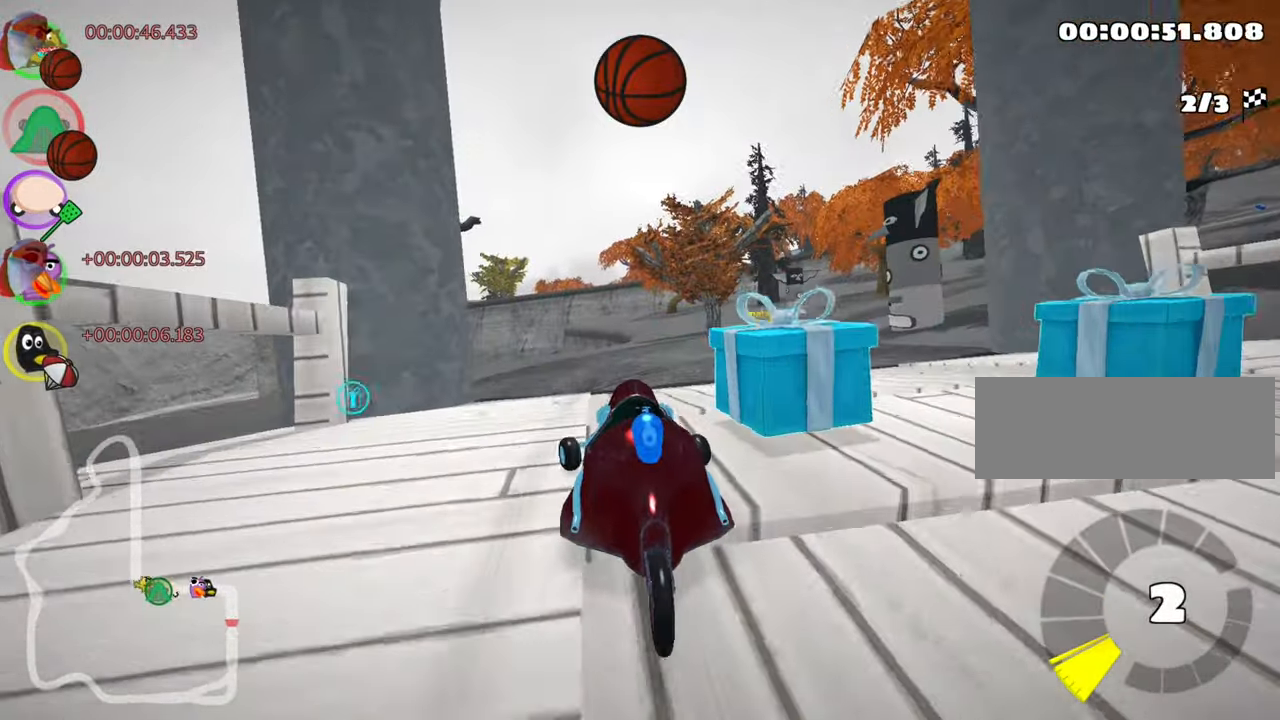
Gameplay with keyboard; each line is a JSON object with the keys held at the frame after it. "events" lists presses ("down") and releases ("up") of "down", "fire", "flag", "left", "look", "nitro", "right", "skid" and "up" between this image and that frame as [ms after this image, input, new state], when the widget could be followed in between. No other keys are recorded. Mouse input is not recorded. Key names are as the overlay labels them; some are game actions (e.g. jump) rather than physical keys.
{"keys": ["nitro", "right", "skid", "up"], "events": [[233, "skid", "down"], [250, "right", "down"], [500, "nitro", "down"]]}
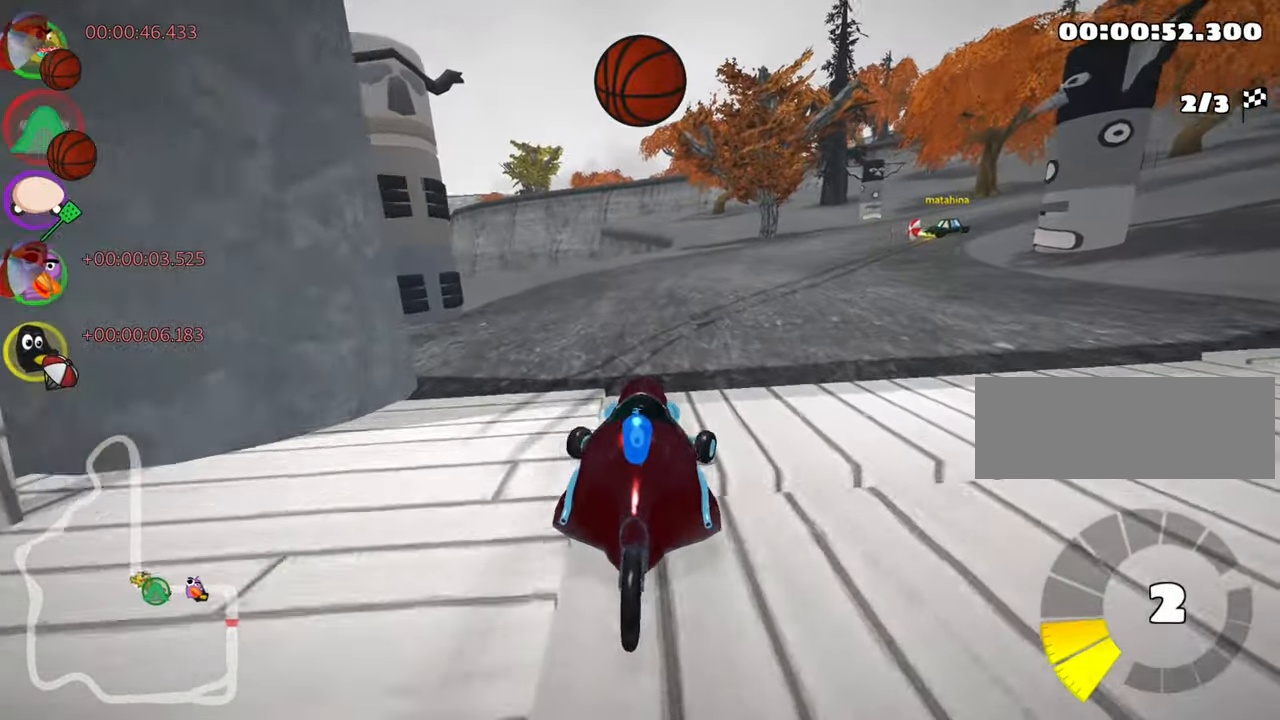
{"keys": ["right", "skid", "up"], "events": [[133, "left", "down"], [183, "nitro", "up"], [200, "right", "up"], [366, "left", "up"], [383, "right", "down"]]}
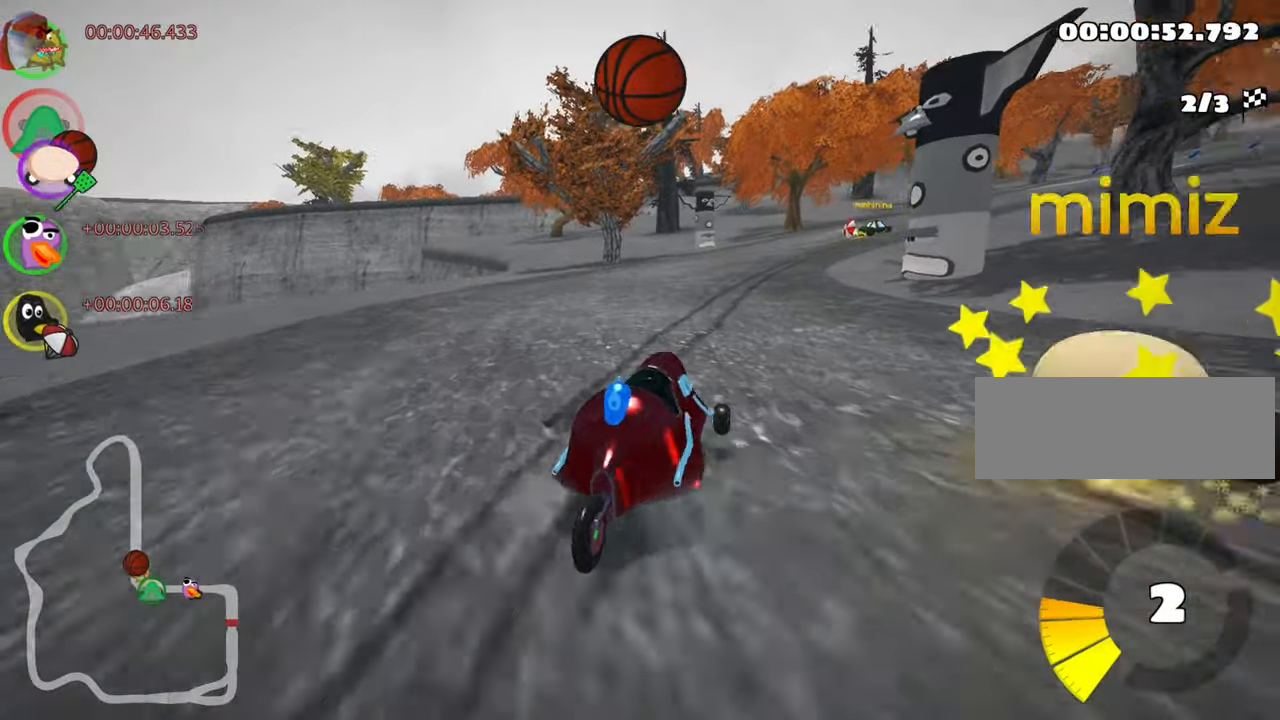
{"keys": ["right", "skid", "up"], "events": [[116, "left", "down"], [200, "right", "up"], [383, "right", "down"], [433, "left", "up"]]}
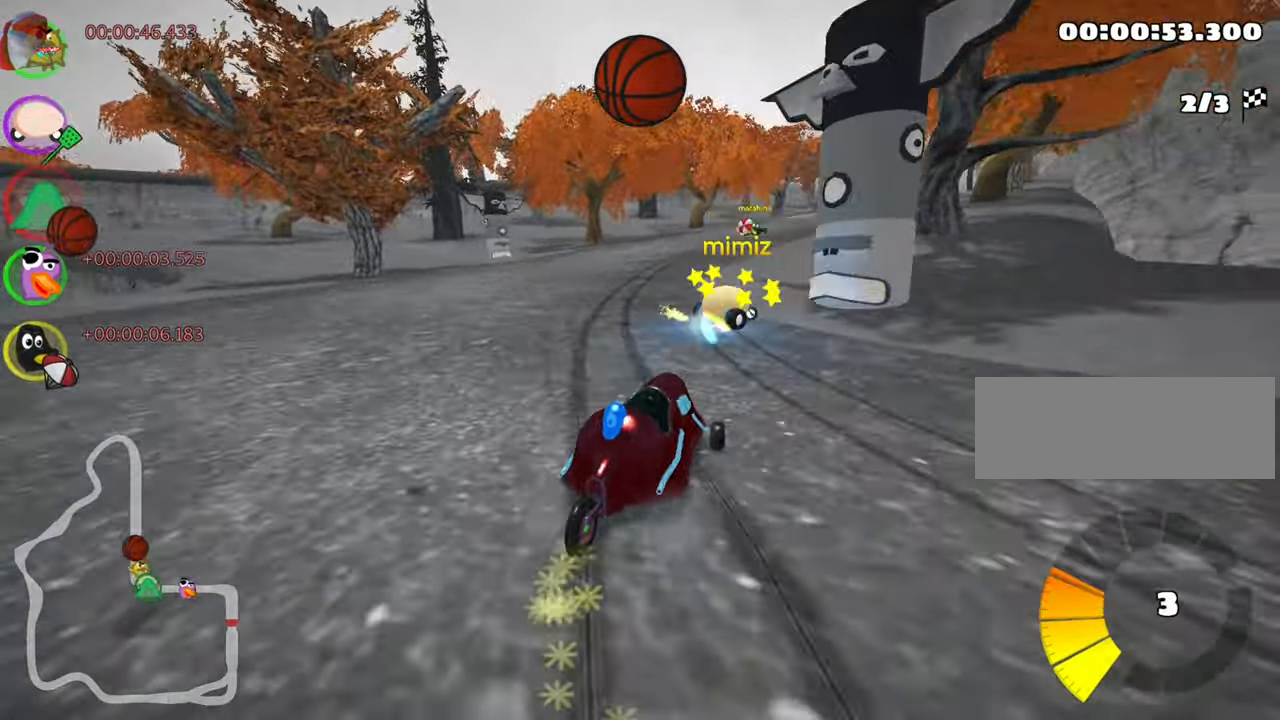
{"keys": ["left", "nitro", "right", "skid", "up"], "events": [[83, "left", "down"], [150, "right", "up"], [266, "right", "down"], [283, "left", "up"], [333, "nitro", "down"], [483, "left", "down"]]}
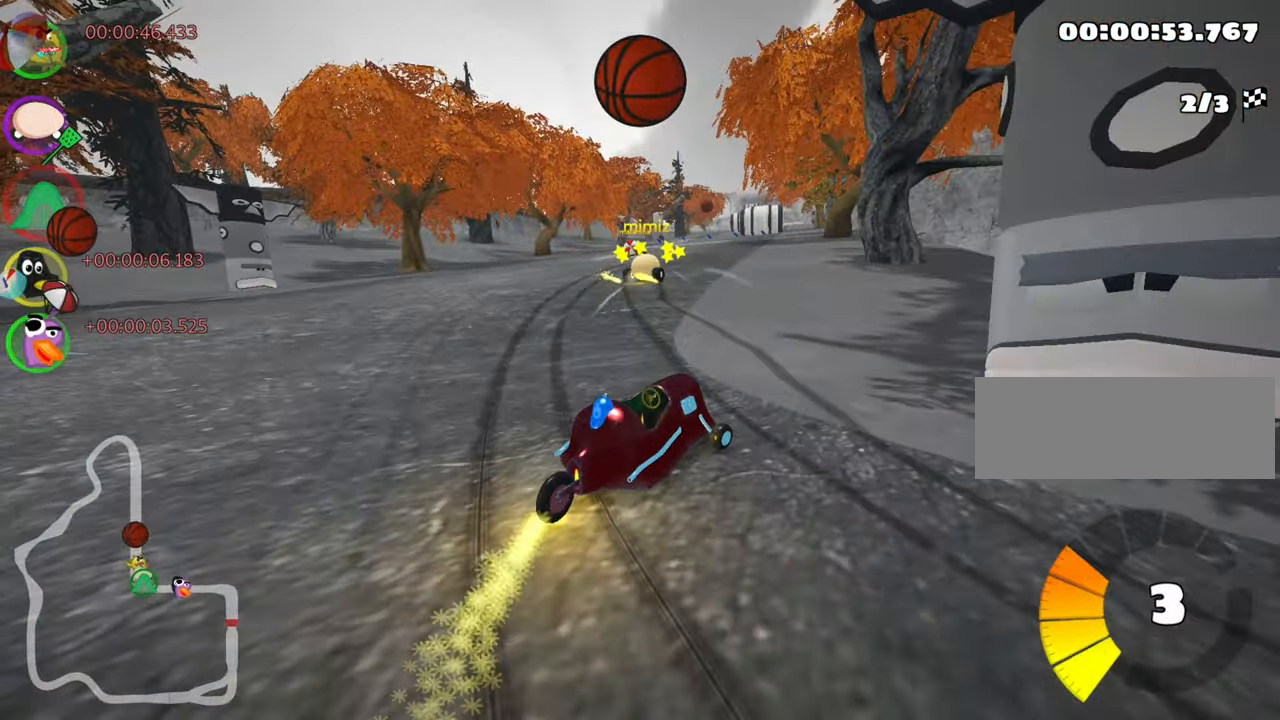
{"keys": ["left", "skid", "up"], "events": [[16, "right", "up"], [66, "nitro", "up"]]}
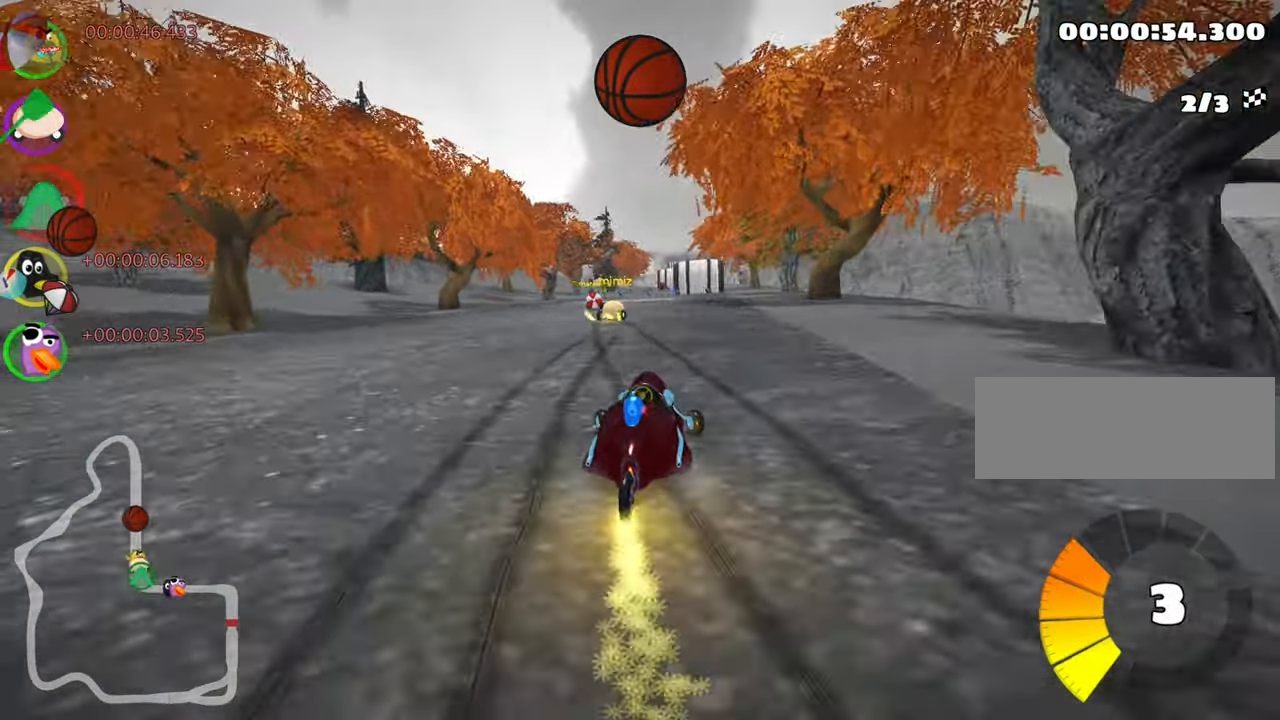
{"keys": ["nitro", "up"], "events": [[300, "skid", "up"], [350, "nitro", "down"], [467, "left", "up"]]}
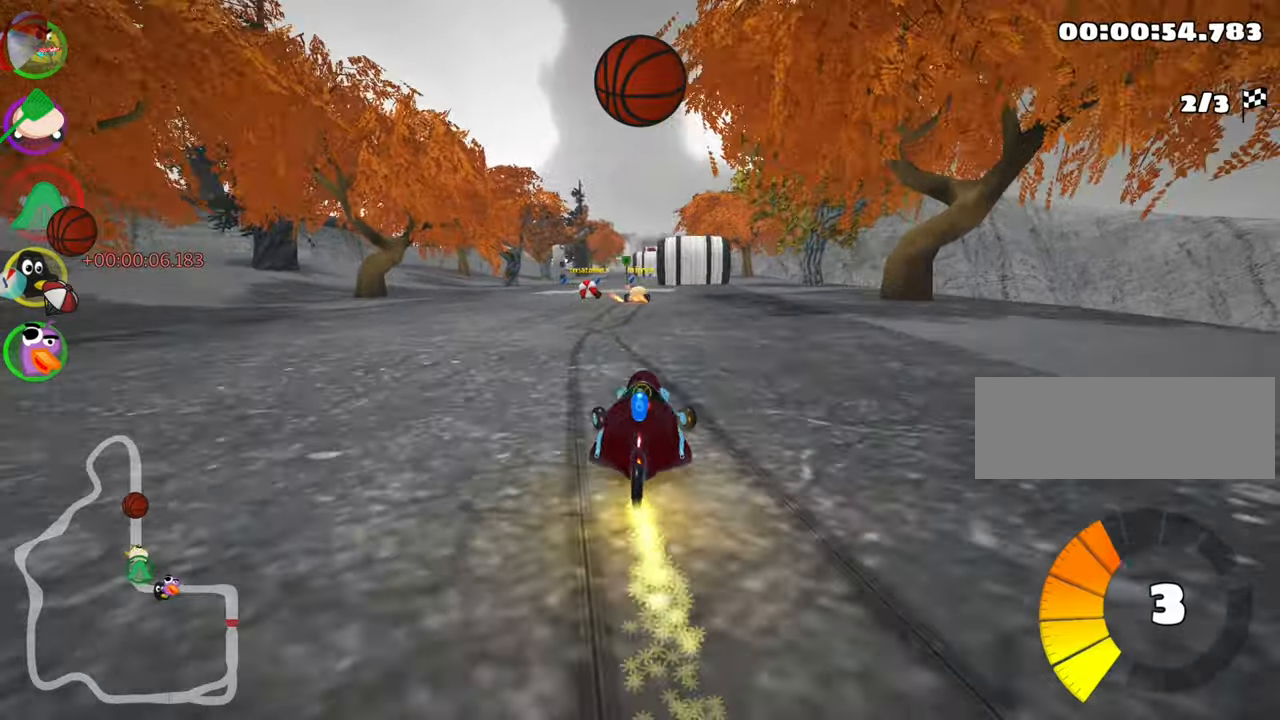
{"keys": ["up"], "events": [[17, "nitro", "up"], [383, "right", "down"], [500, "right", "up"]]}
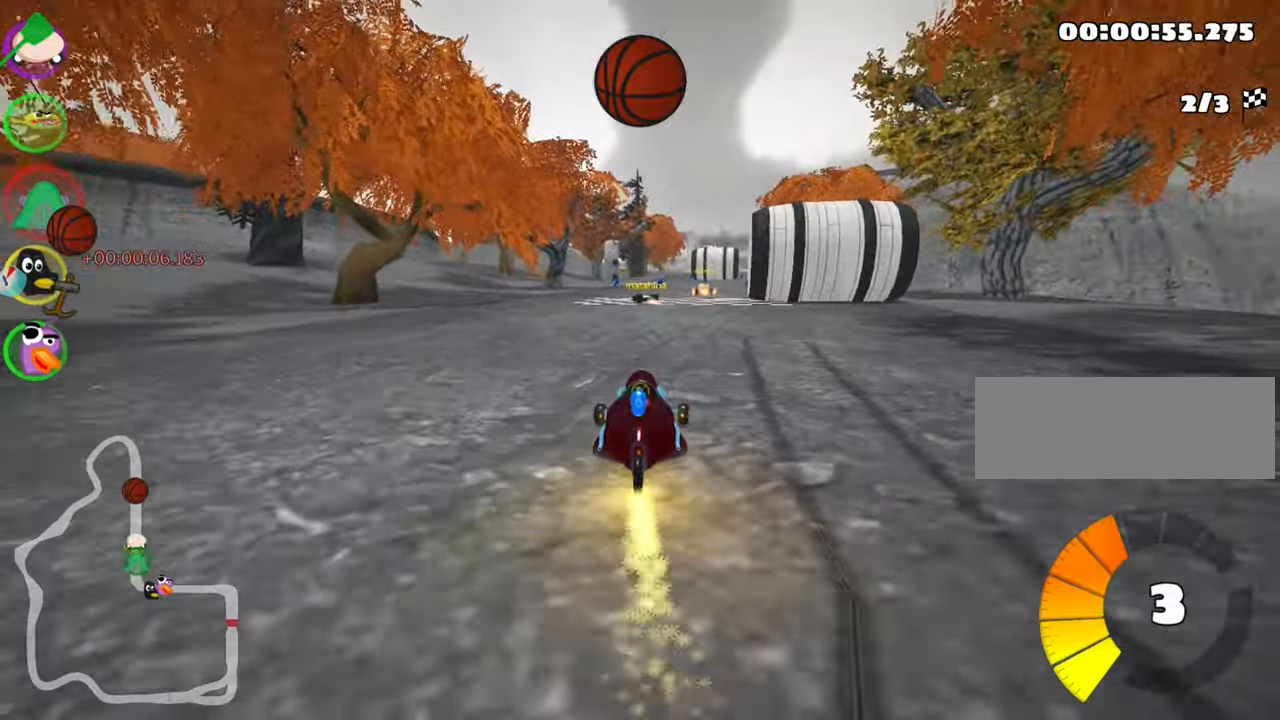
{"keys": ["right", "up"], "events": [[250, "right", "down"]]}
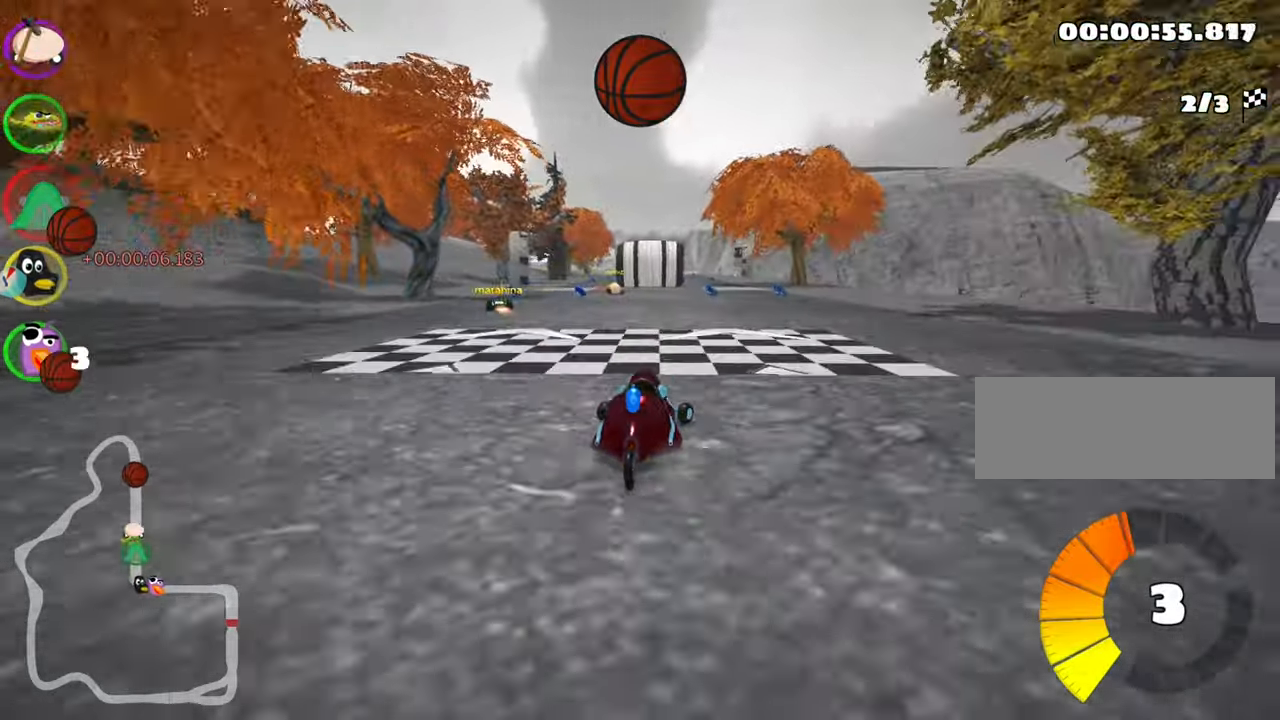
{"keys": ["left", "skid", "up"], "events": [[183, "right", "up"], [267, "skid", "down"], [317, "left", "down"]]}
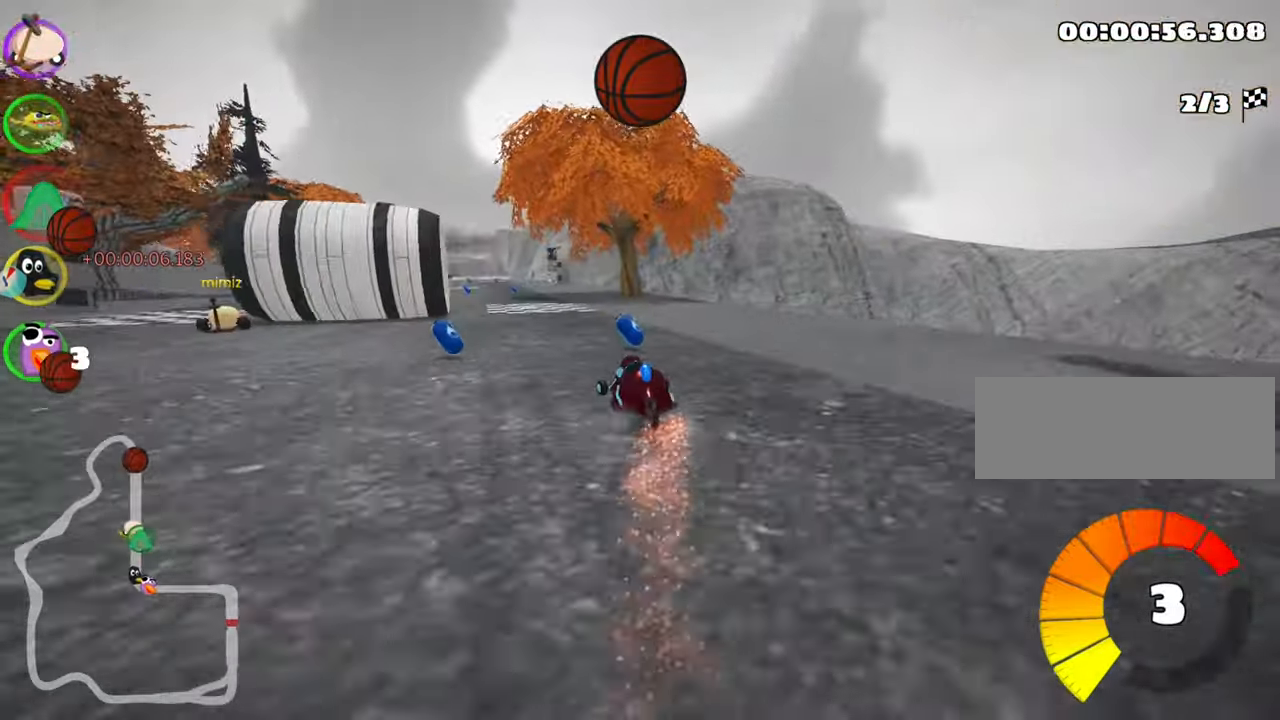
{"keys": ["right", "skid", "up"], "events": [[150, "left", "up"], [267, "right", "down"]]}
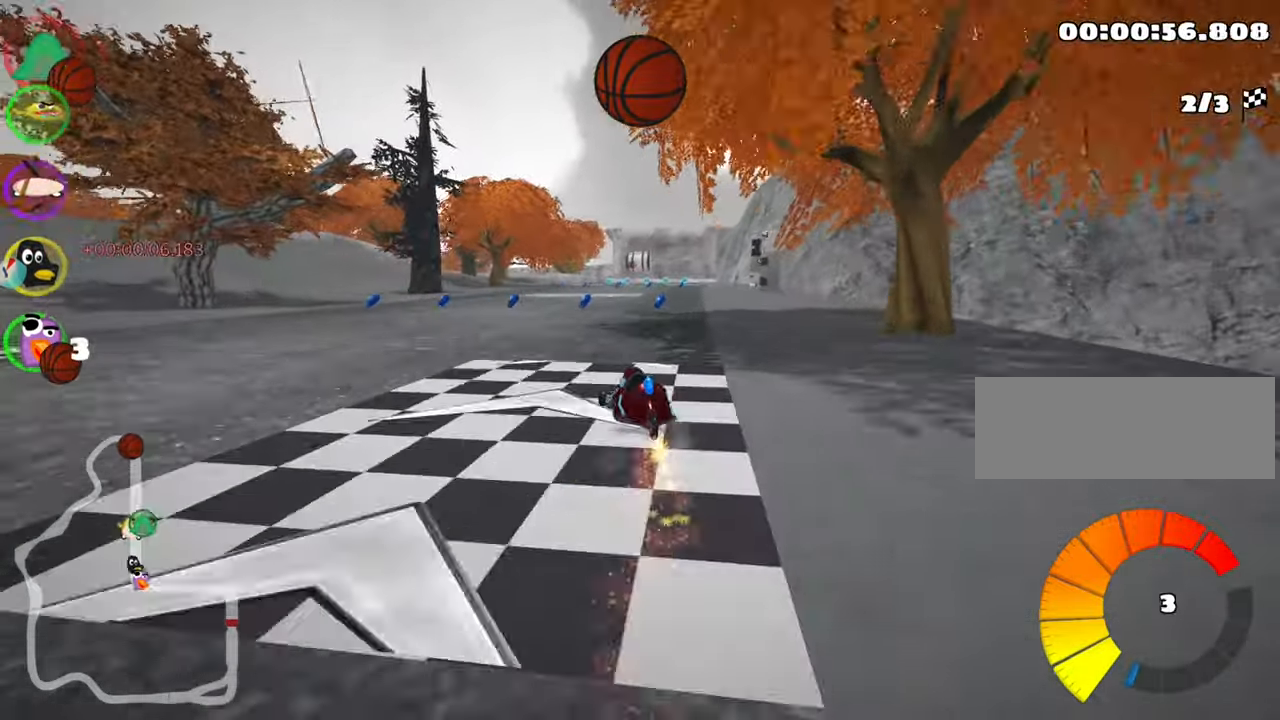
{"keys": ["right", "skid", "up"], "events": []}
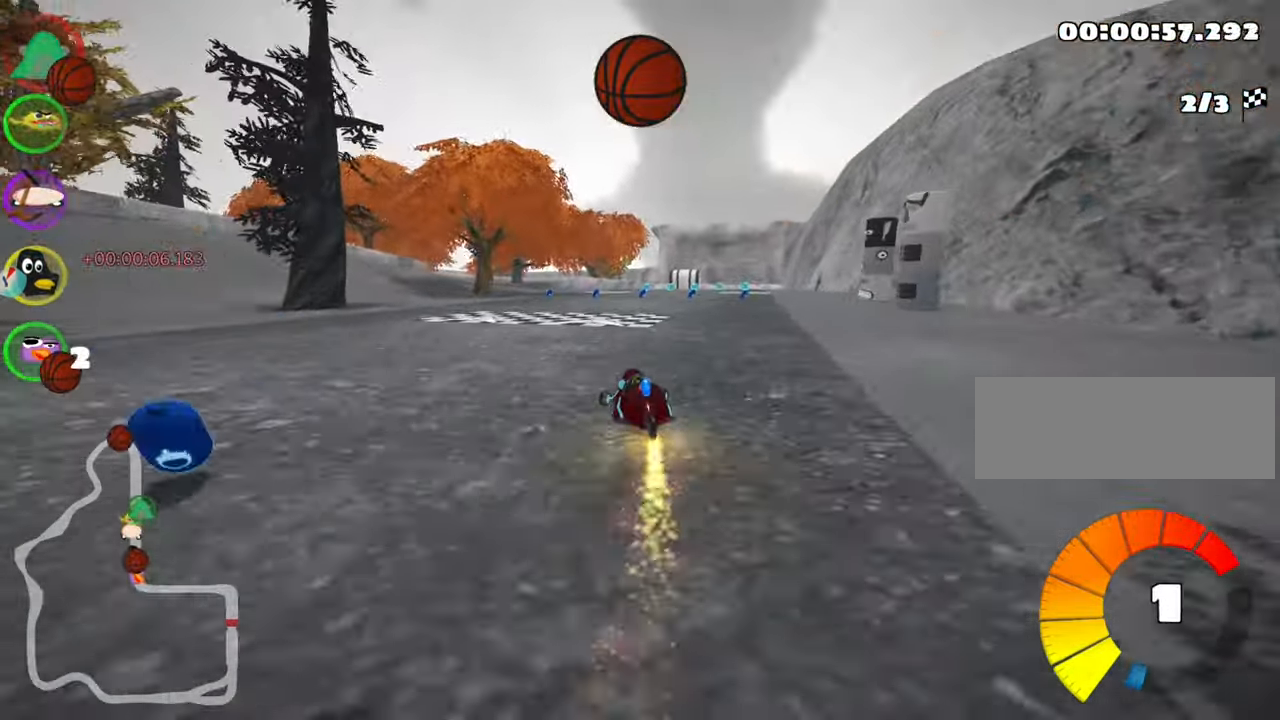
{"keys": ["right", "up"], "events": [[117, "skid", "up"], [133, "nitro", "down"], [250, "nitro", "up"]]}
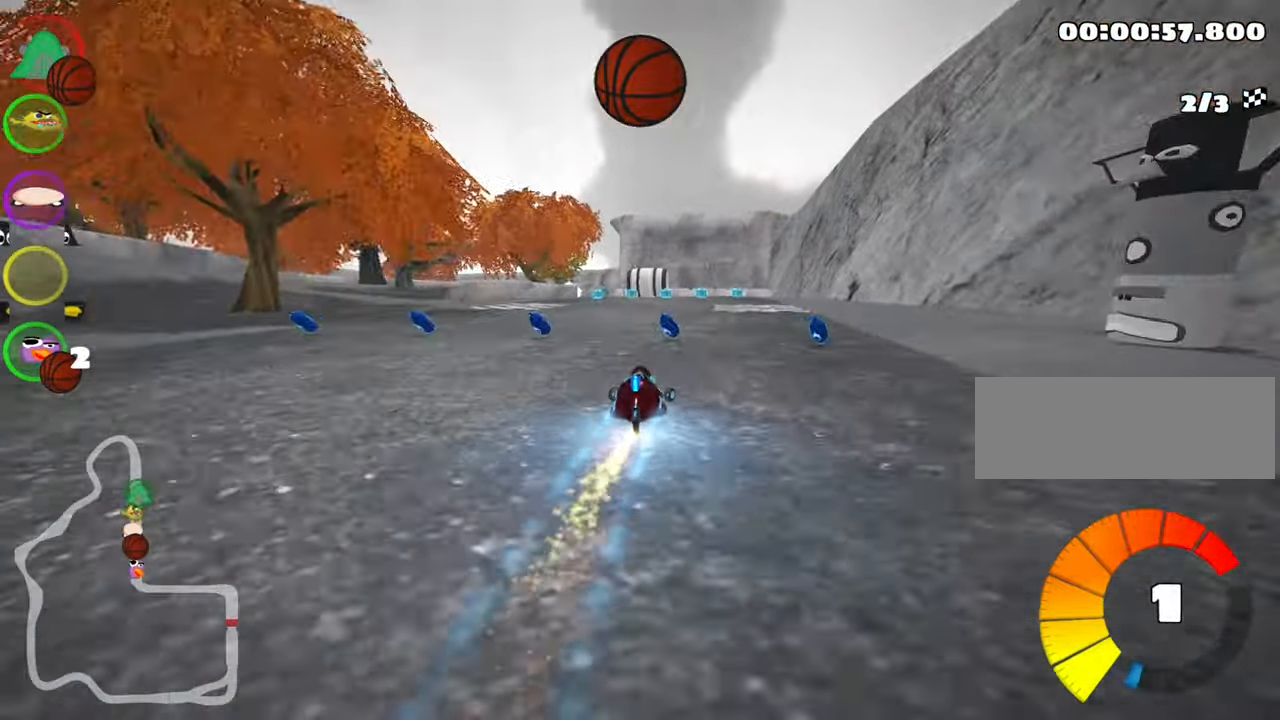
{"keys": ["left", "skid", "up"], "events": [[50, "right", "up"], [400, "left", "down"], [400, "skid", "down"]]}
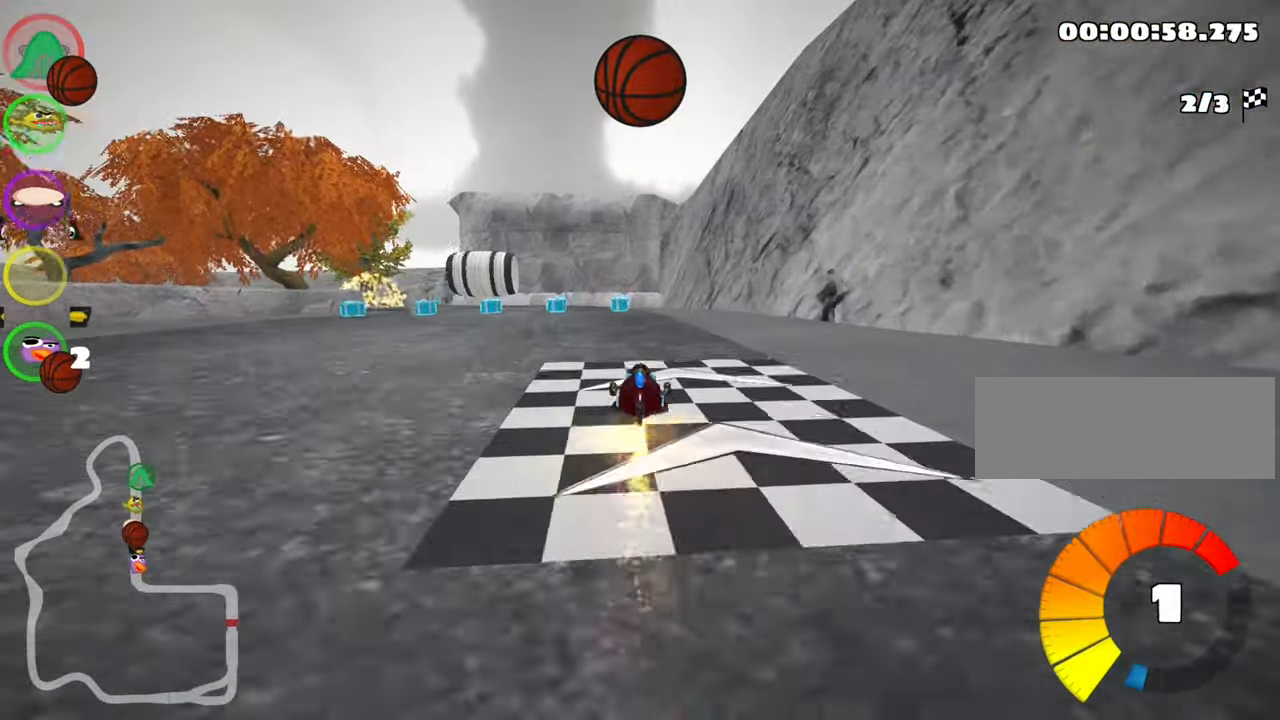
{"keys": ["left", "skid", "up"], "events": [[50, "left", "up"], [267, "right", "down"], [383, "left", "down"], [383, "right", "up"]]}
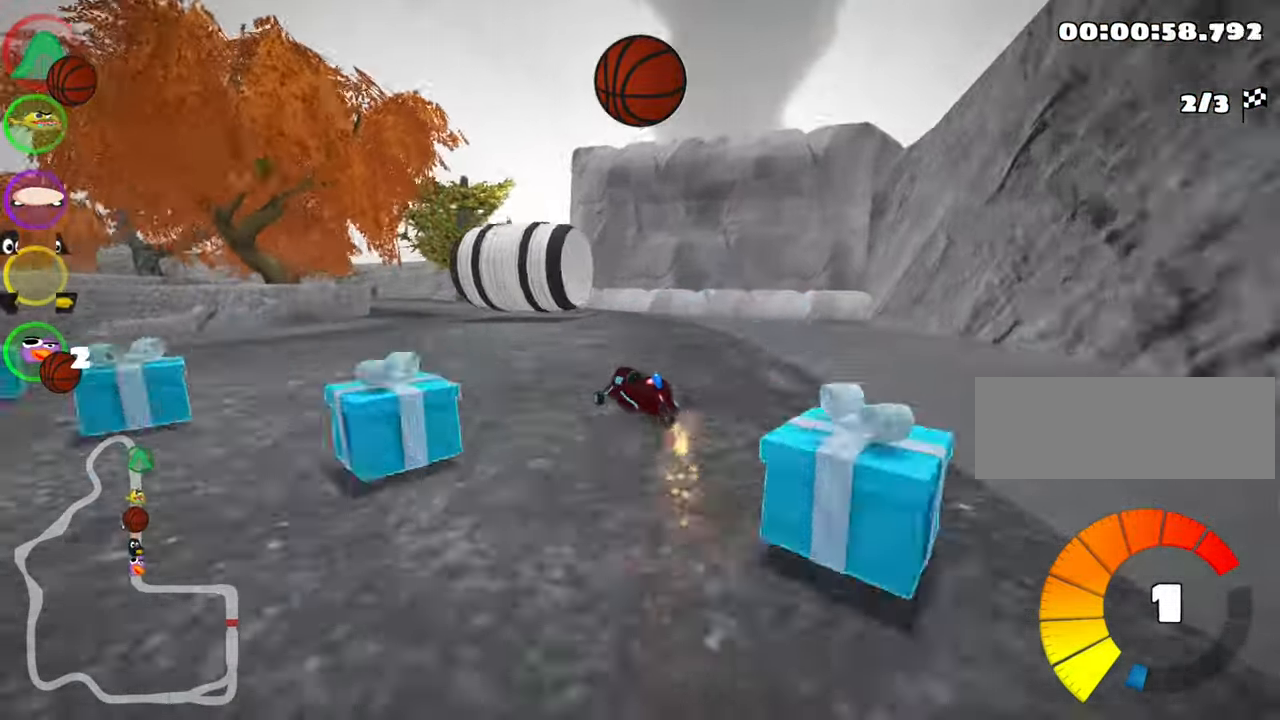
{"keys": ["left", "up"], "events": [[417, "skid", "up"]]}
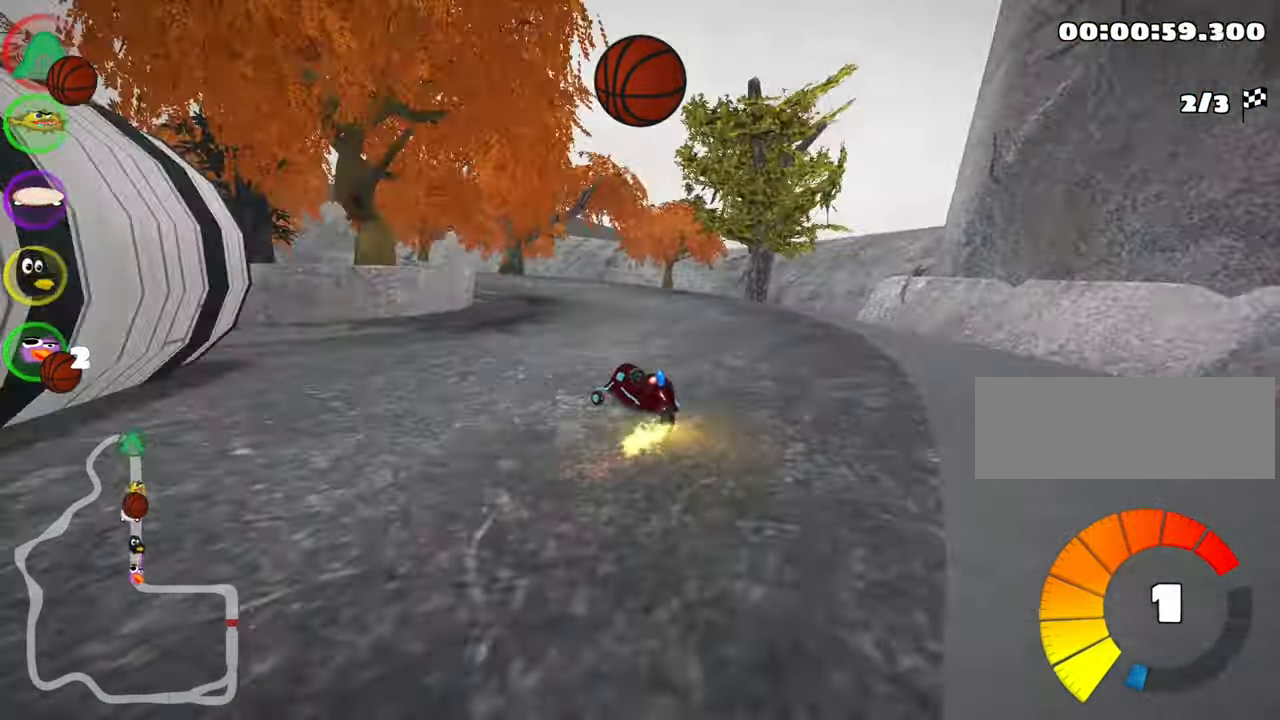
{"keys": ["left", "skid", "up"], "events": [[67, "left", "up"], [217, "nitro", "down"], [334, "nitro", "up"], [484, "left", "down"], [484, "skid", "down"]]}
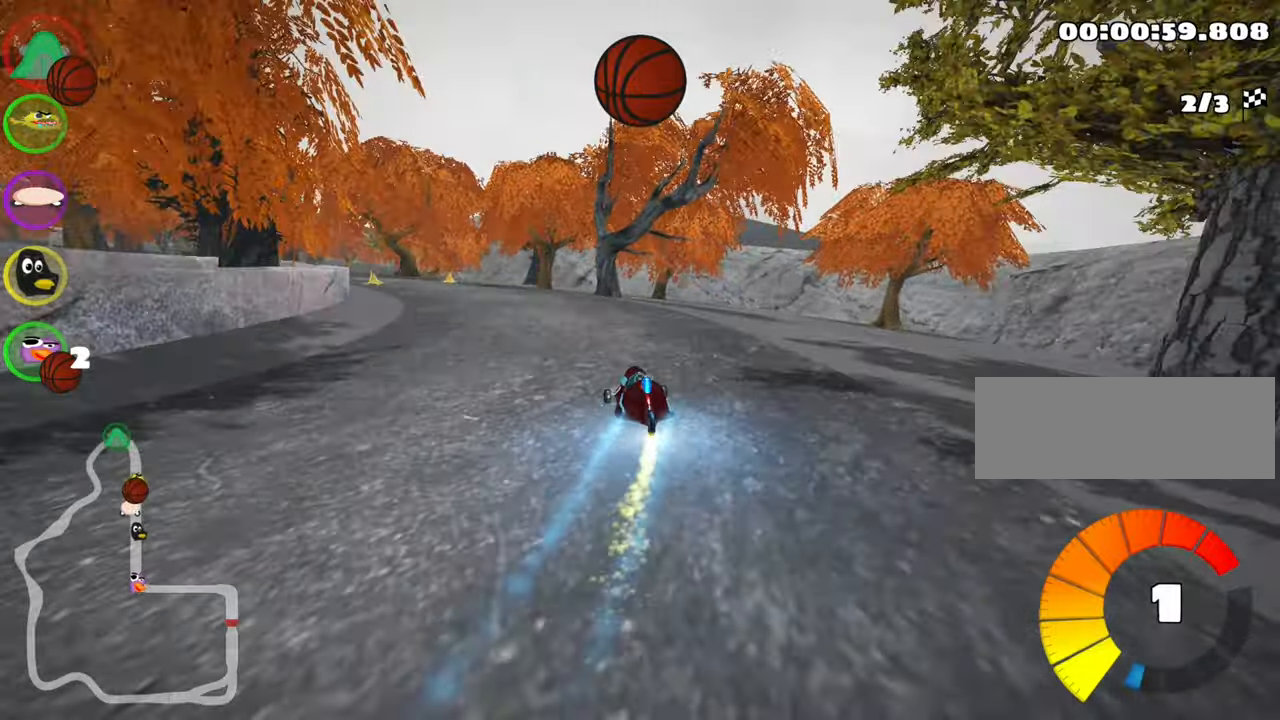
{"keys": ["skid", "up"], "events": [[500, "left", "up"]]}
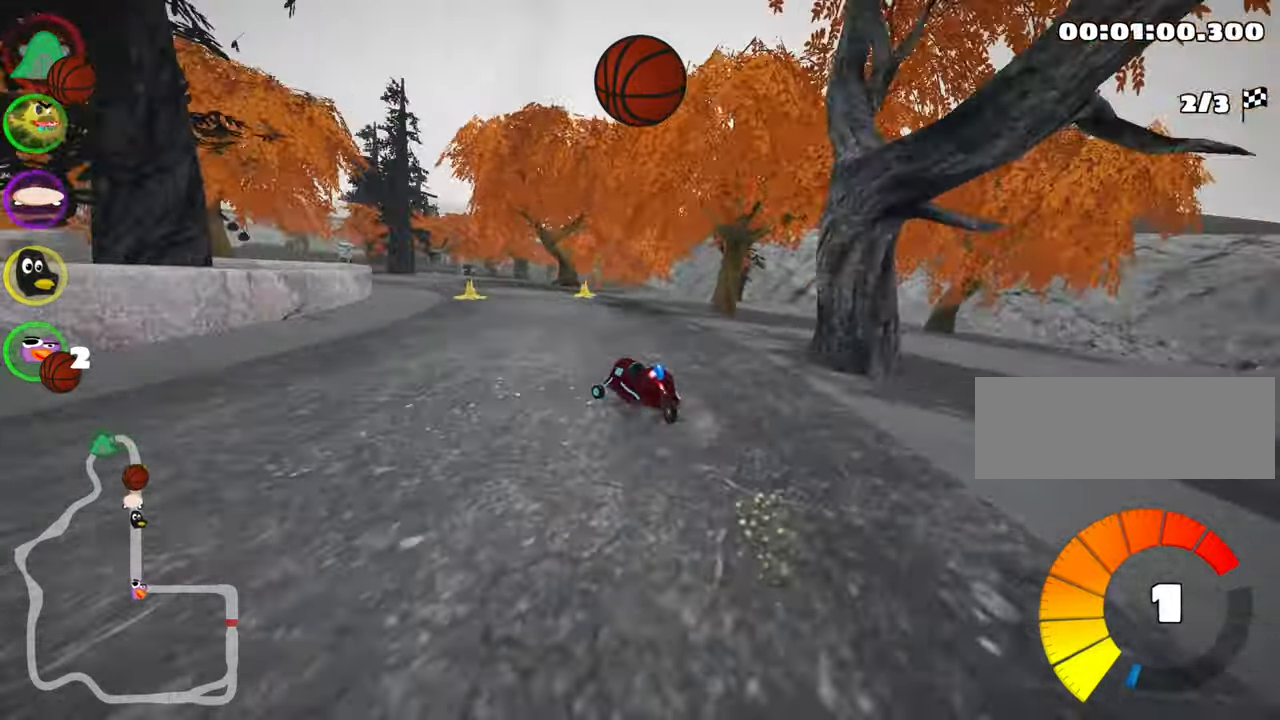
{"keys": ["up"], "events": [[117, "left", "down"], [400, "left", "up"], [467, "skid", "up"]]}
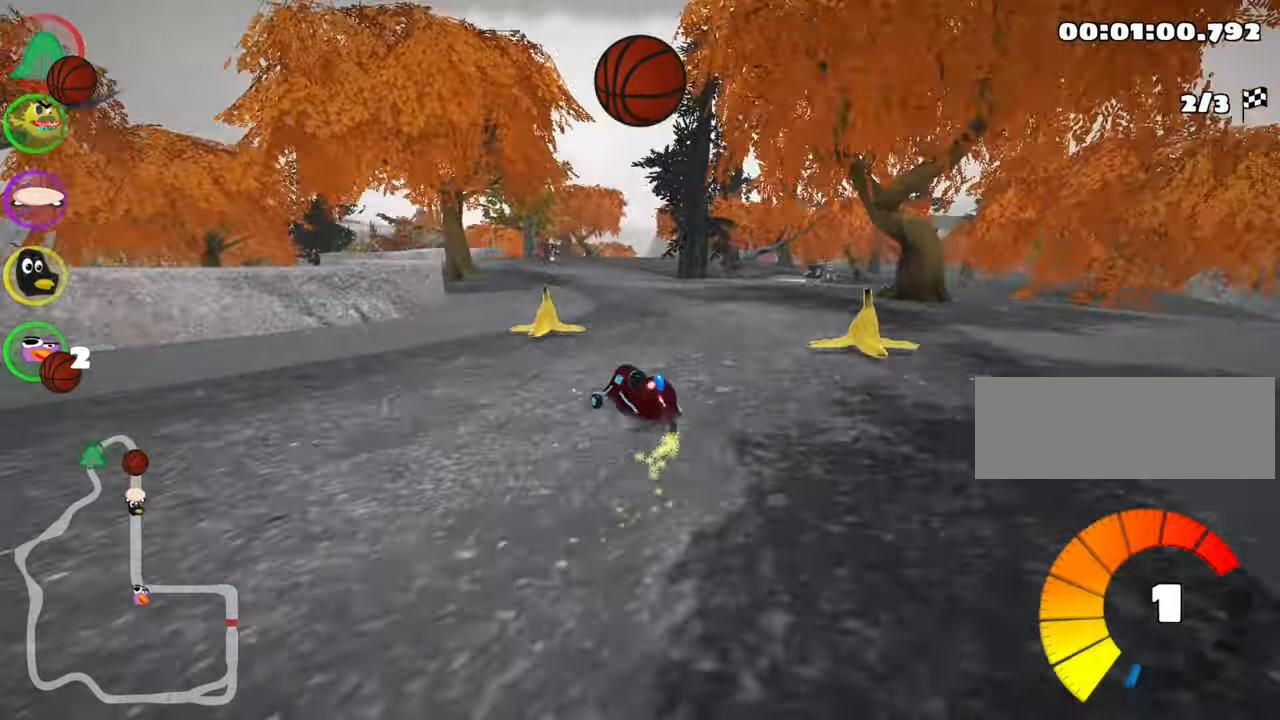
{"keys": ["up"], "events": [[384, "nitro", "down"], [484, "nitro", "up"]]}
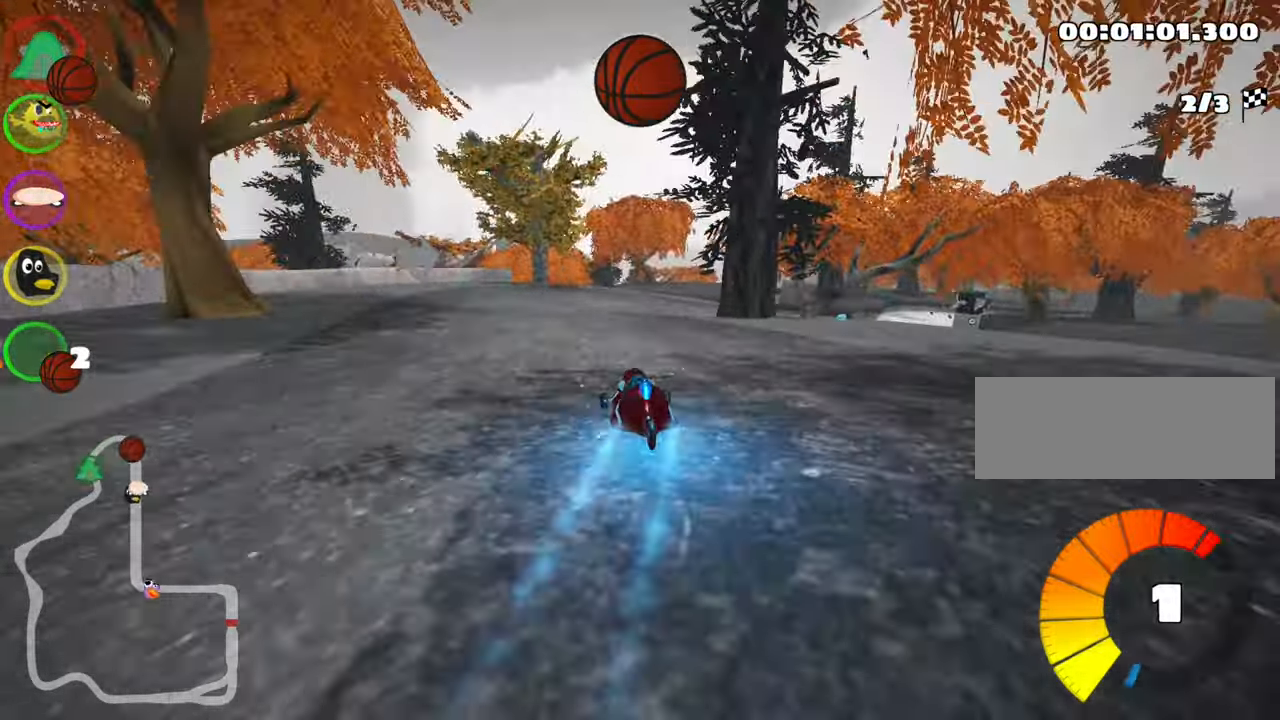
{"keys": ["right", "skid", "up"], "events": [[200, "skid", "down"], [250, "right", "down"]]}
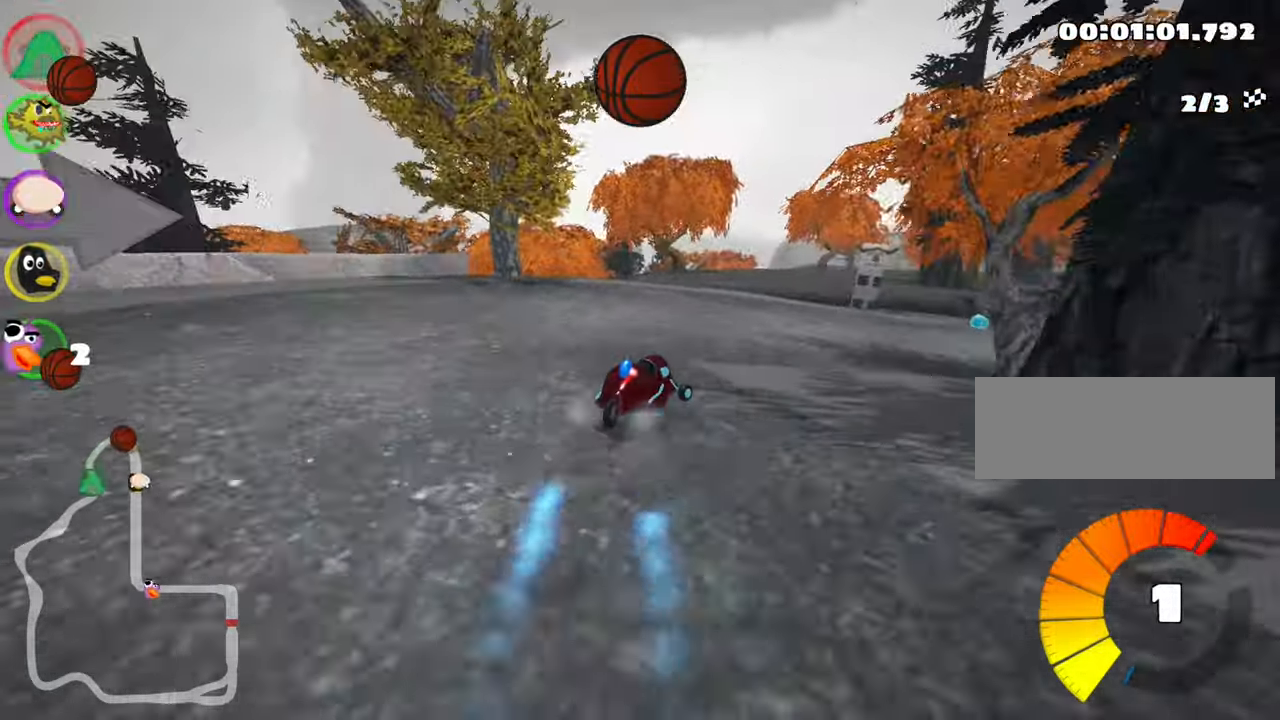
{"keys": ["right", "skid", "up"], "events": []}
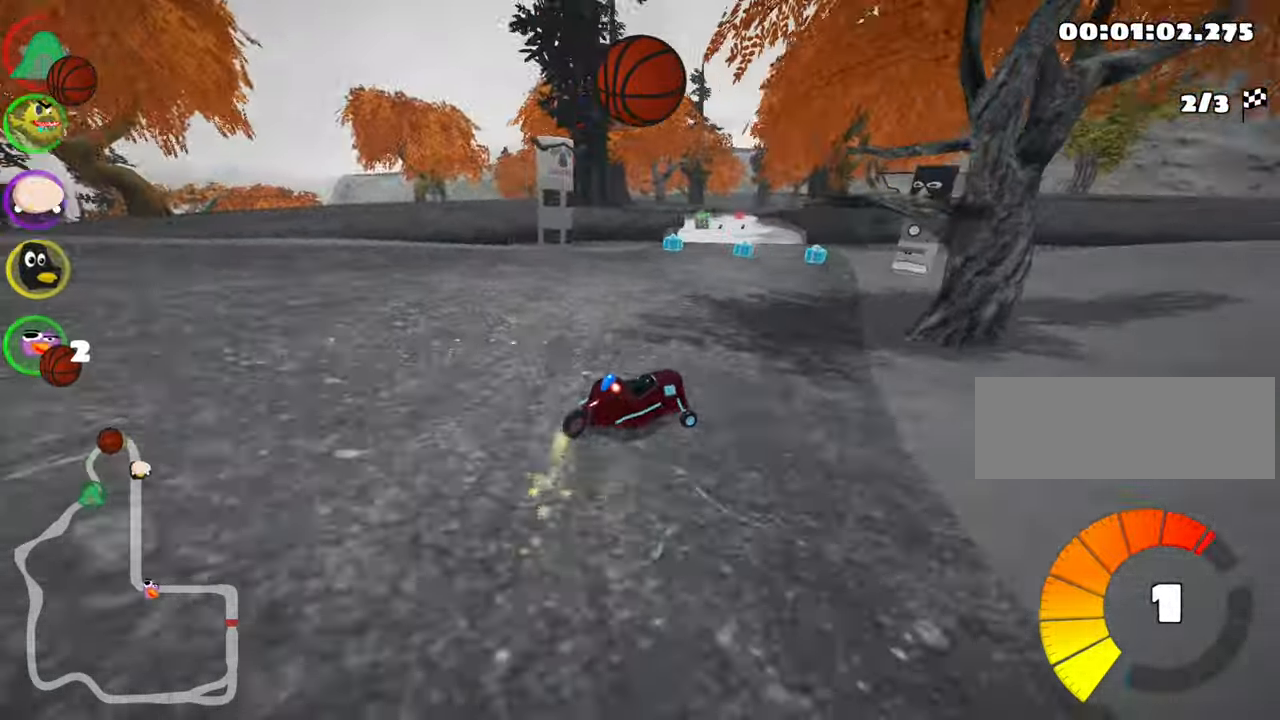
{"keys": ["left", "skid", "up"], "events": [[250, "left", "down"], [300, "right", "up"]]}
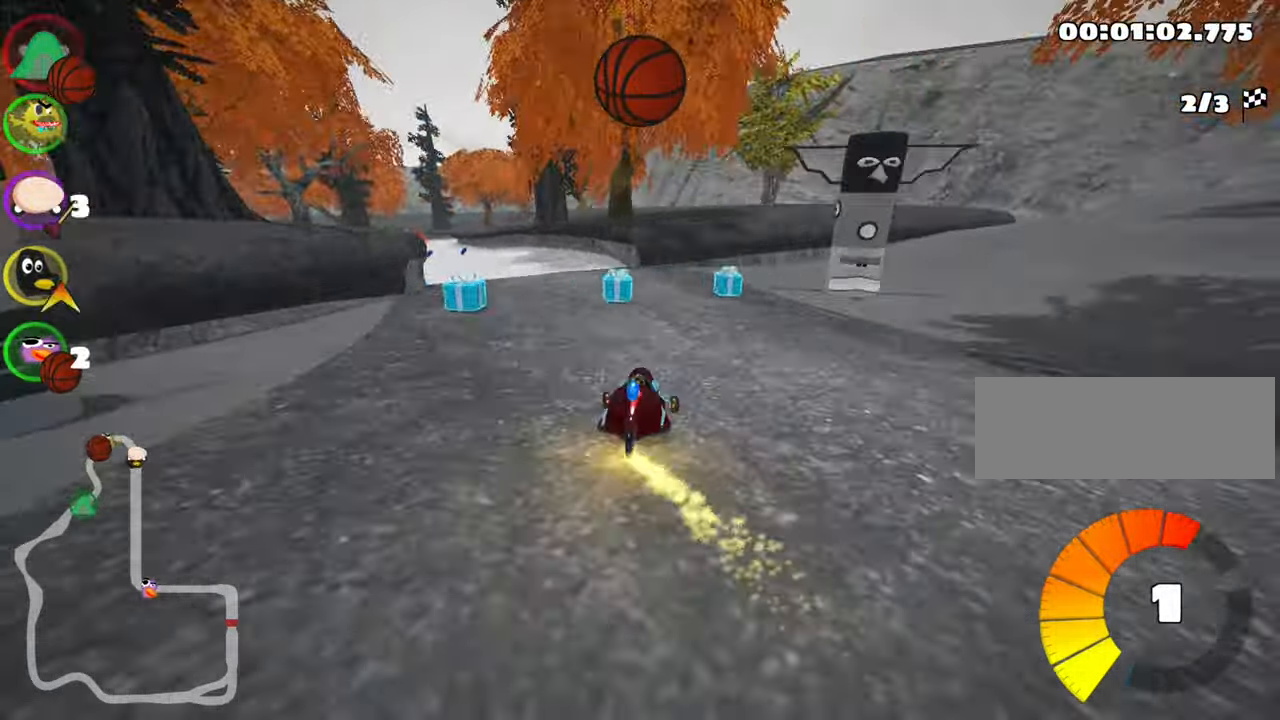
{"keys": ["left", "up"], "events": [[150, "fire", "down"], [317, "fire", "up"], [317, "skid", "up"]]}
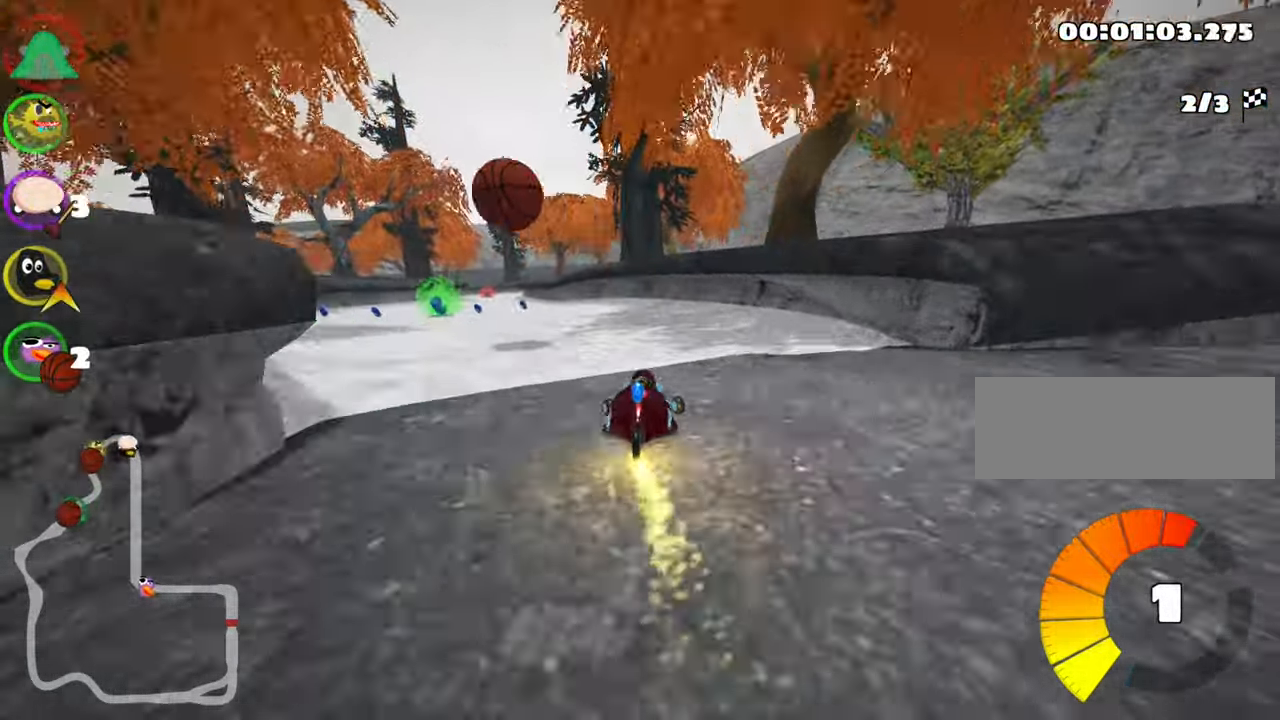
{"keys": ["left", "up"], "events": [[117, "left", "up"], [400, "left", "down"]]}
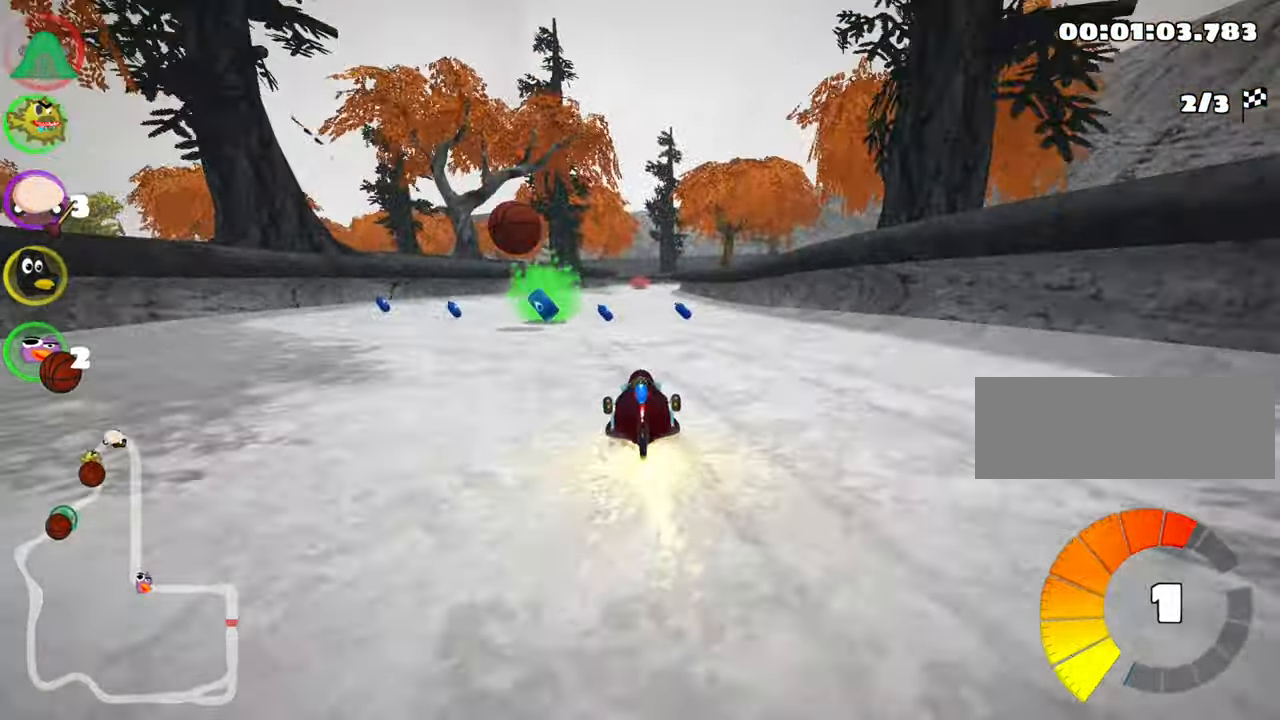
{"keys": ["right", "up"], "events": [[34, "left", "up"], [200, "left", "down"], [334, "left", "up"], [384, "right", "down"]]}
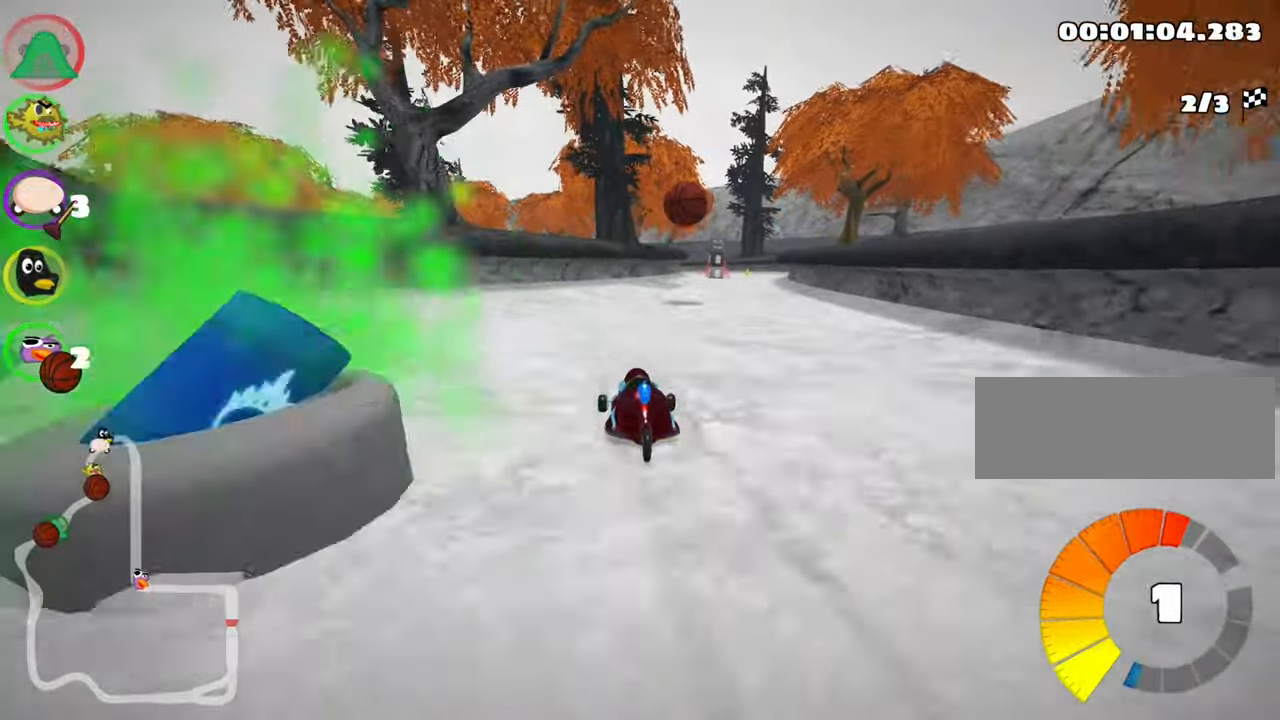
{"keys": ["left", "skid", "up"], "events": [[333, "right", "up"], [400, "skid", "down"], [450, "left", "down"]]}
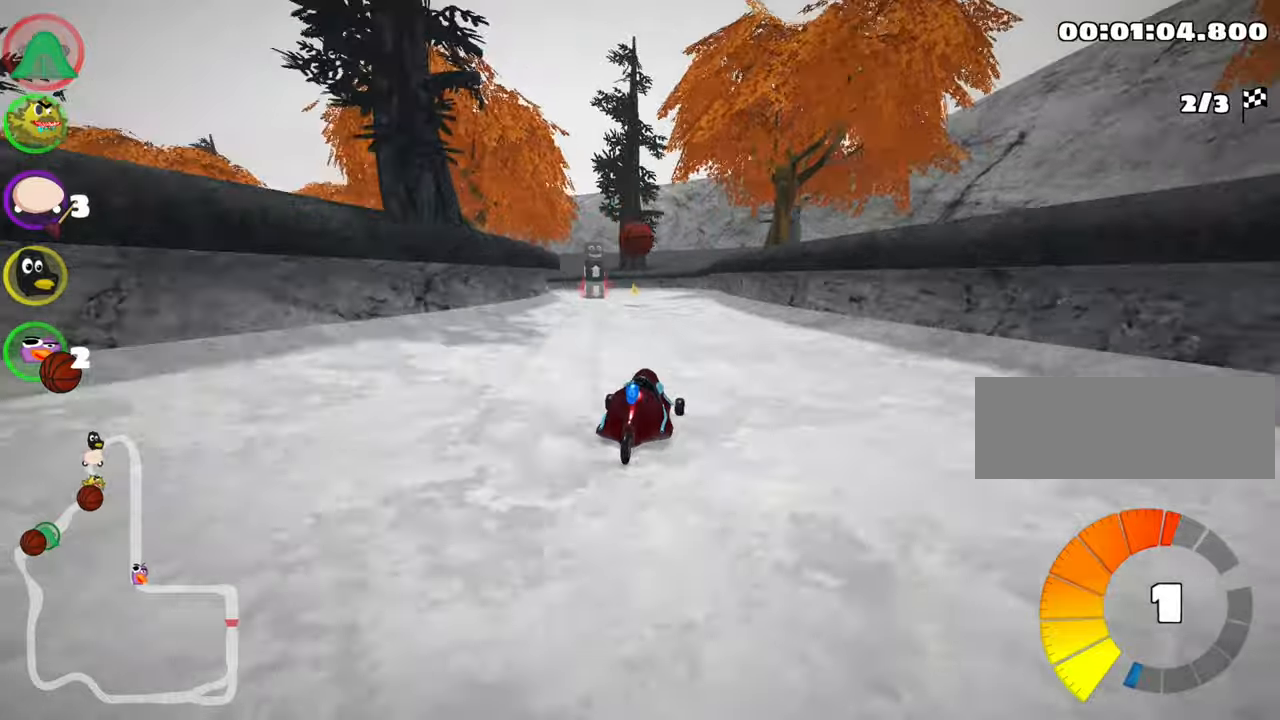
{"keys": ["skid", "up"], "events": [[66, "left", "up"], [83, "right", "down"], [350, "left", "down"], [383, "right", "up"], [500, "left", "up"]]}
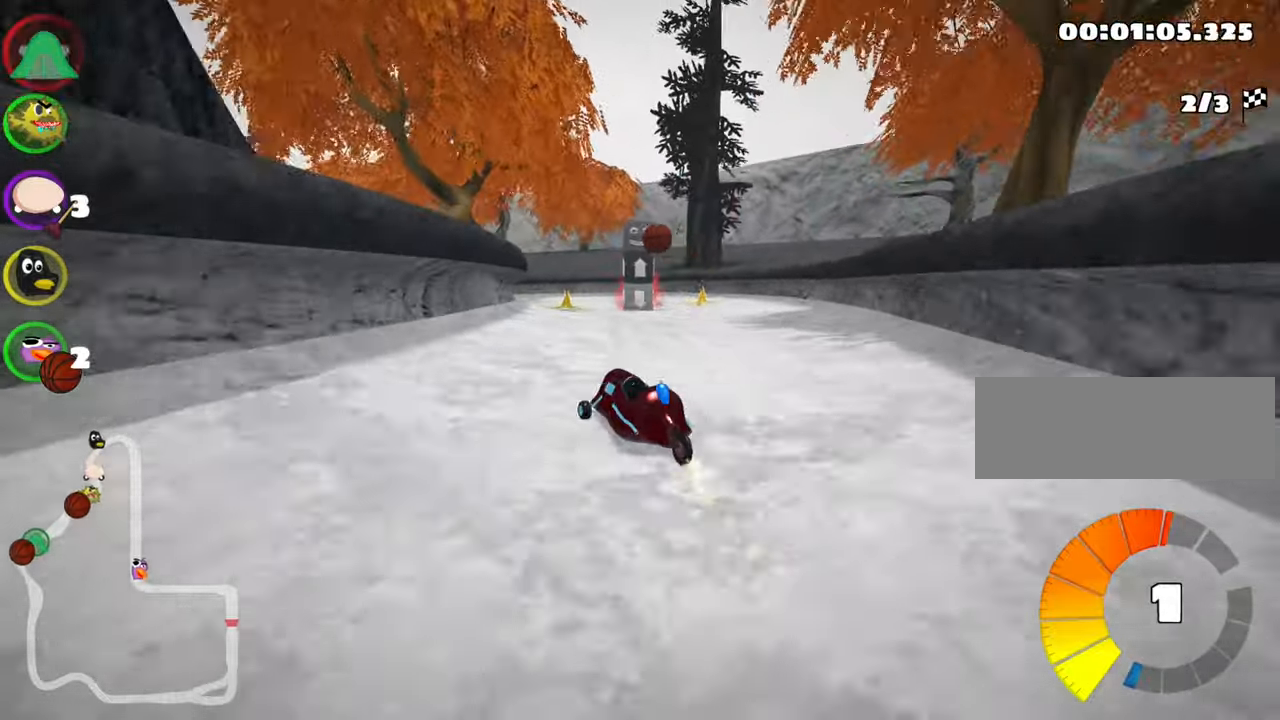
{"keys": ["right", "skid", "up"], "events": [[50, "right", "down"]]}